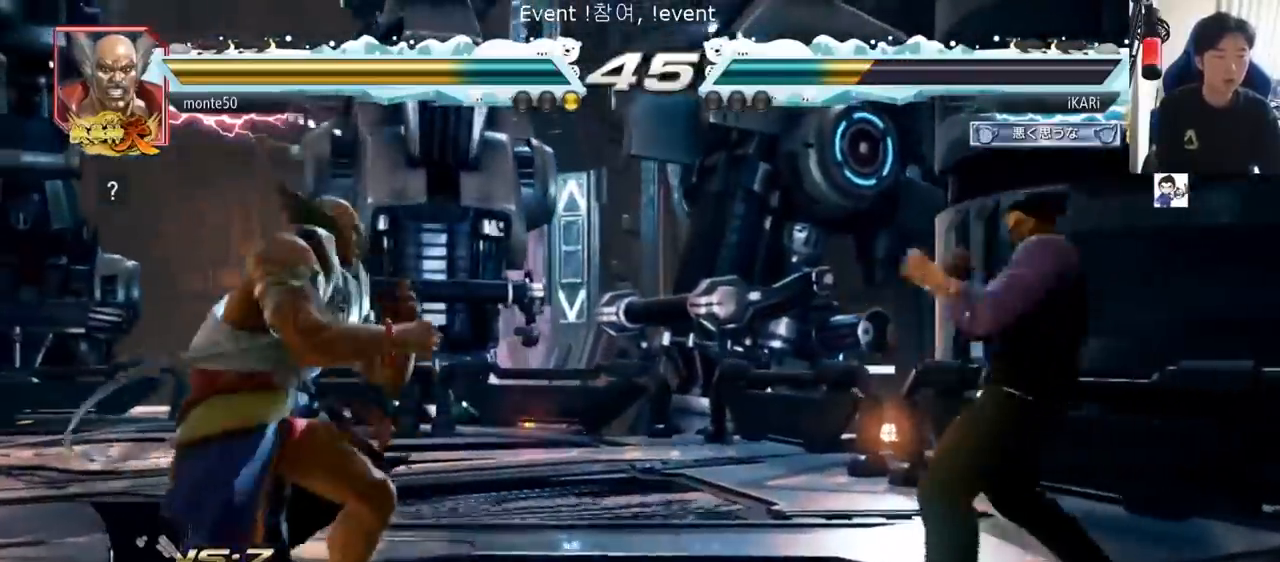
Gameplay with a controller (arcade stick); each line is a JSON object with the inputs held at the frame after it. "events" lists button and stick changes between this image and that frame as [ms after this image, input, new state], when the widget could be followed in between. Not read: L3 R3.
{"buttons": [], "left_stick": "center", "events": [[50, "left_stick", "up"], [100, "left_stick", "center"], [200, "left_stick", "up"], [317, "left_stick", "center"], [450, "left_stick", "left"], [501, "left_stick", "center"]]}
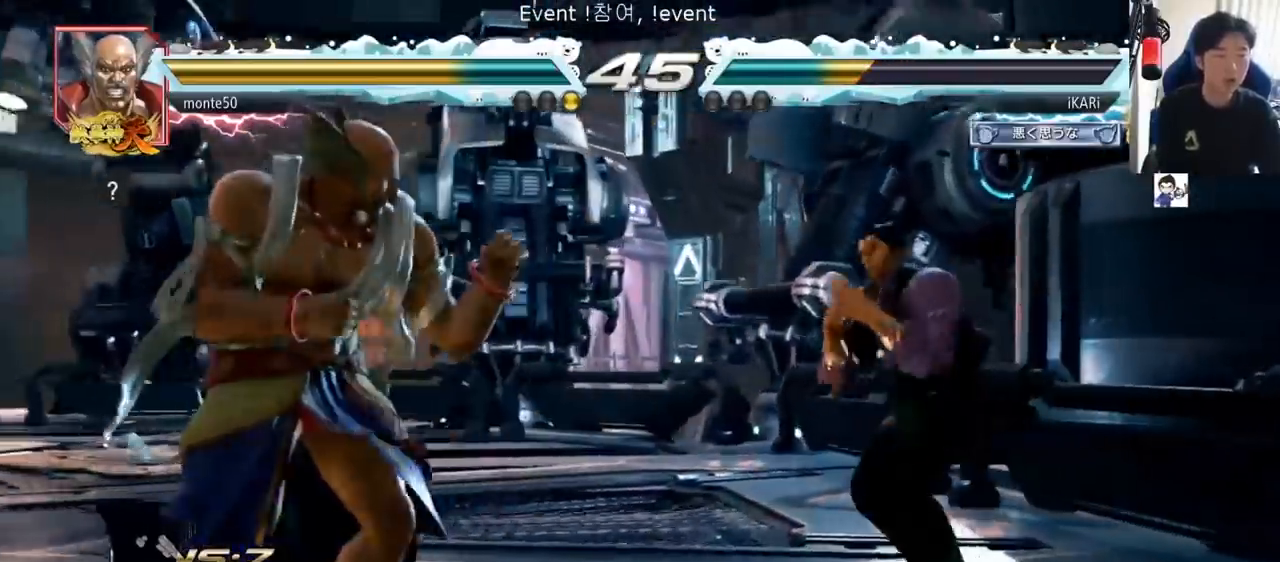
{"buttons": [], "left_stick": "center", "events": [[16, "left_stick", "down"], [133, "left_stick", "center"], [183, "TRIANGLE", "down"], [300, "TRIANGLE", "up"]]}
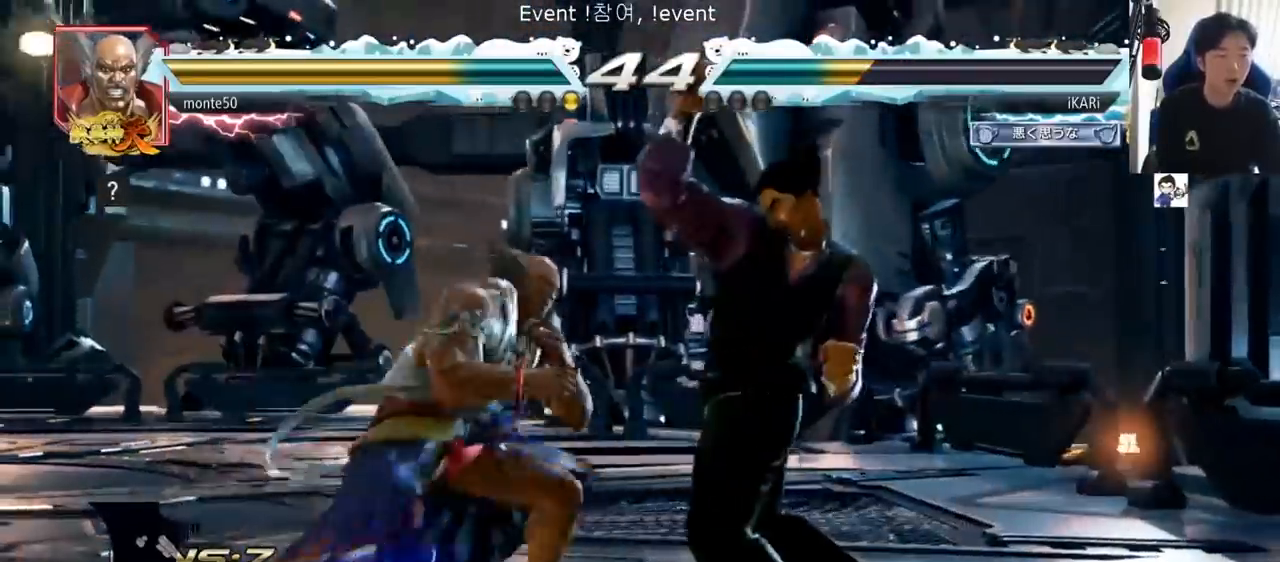
{"buttons": [], "left_stick": "down-right"}
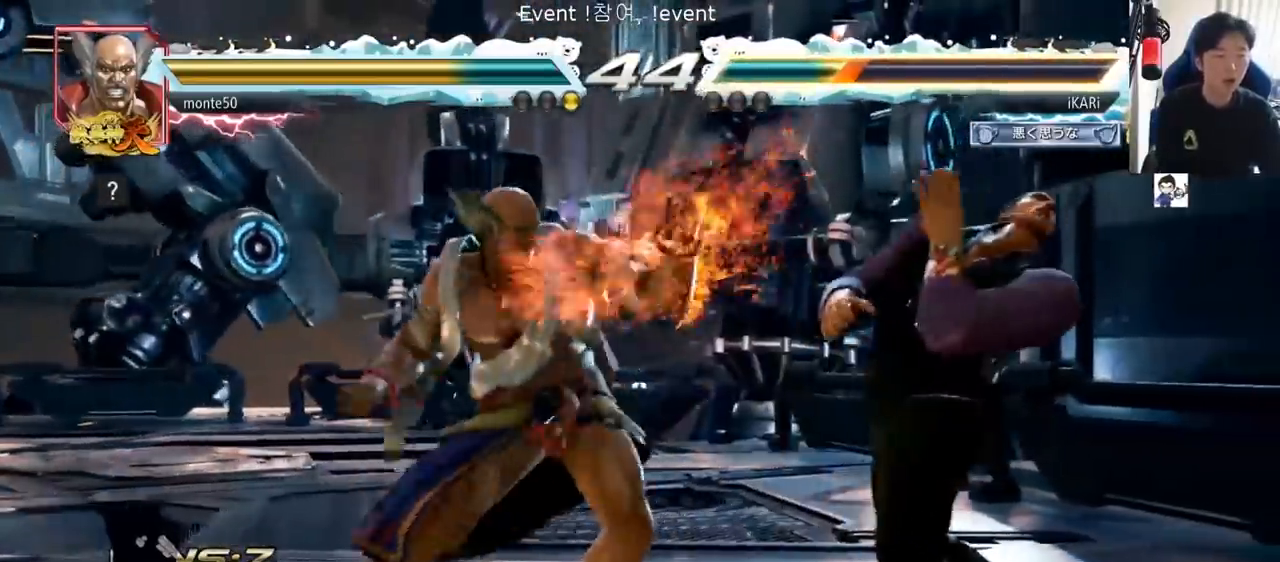
{"buttons": [], "left_stick": "right", "events": [[17, "left_stick", "right"]]}
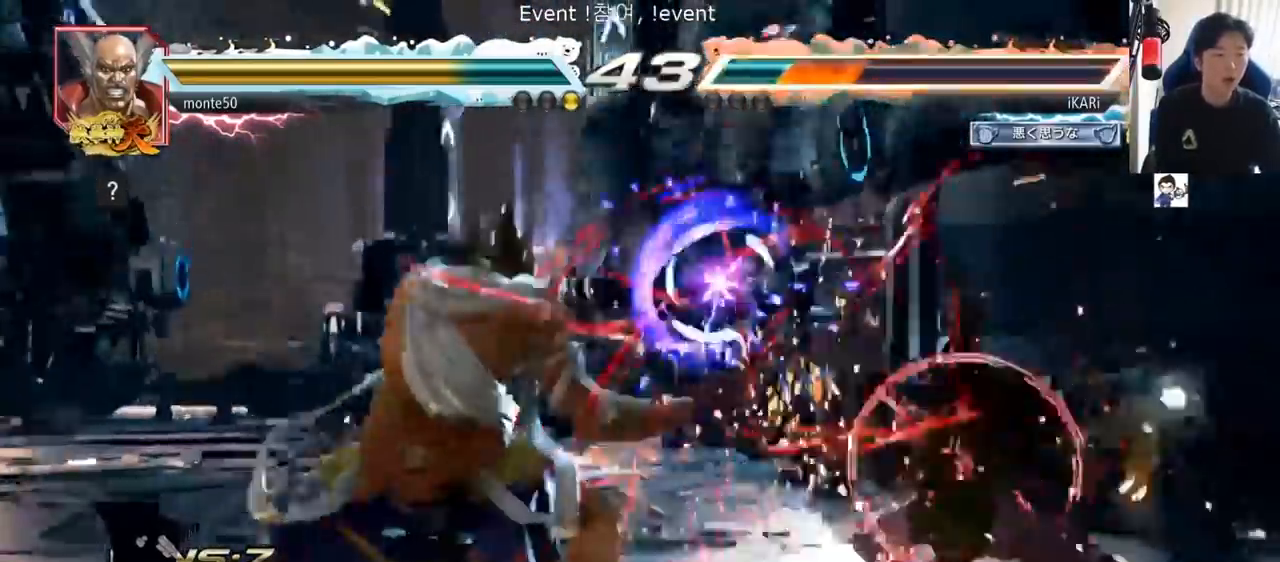
{"buttons": [], "left_stick": "right", "events": [[150, "left_stick", "center"], [234, "CROSS", "down"], [284, "CROSS", "up"], [317, "CROSS", "down"], [367, "CROSS", "up"], [450, "left_stick", "right"]]}
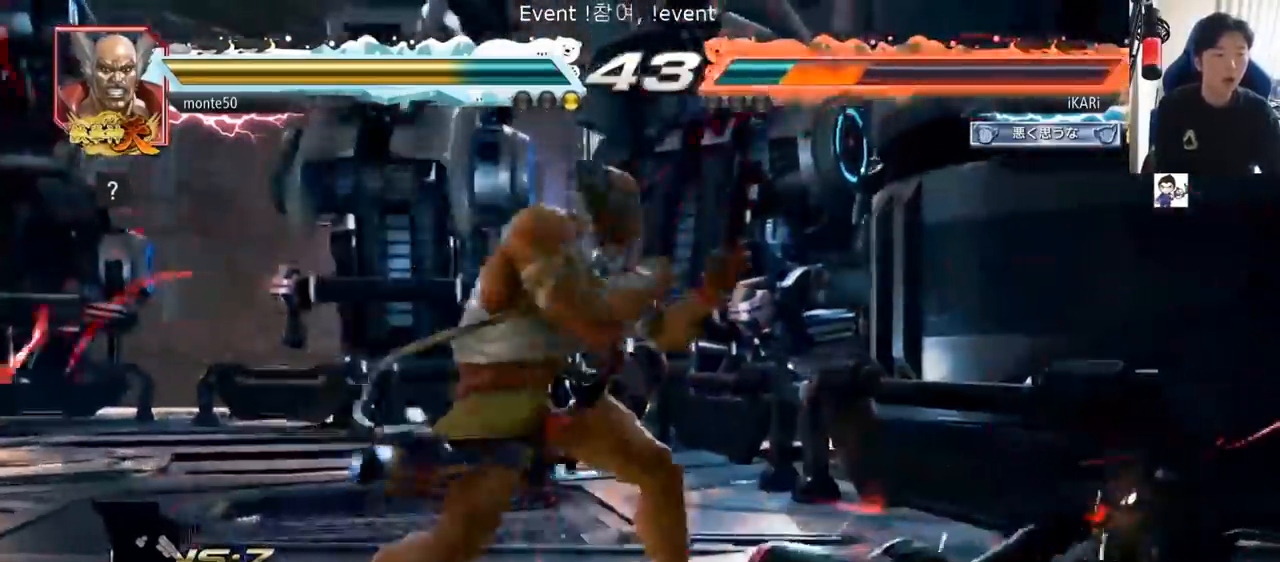
{"buttons": [], "left_stick": "right", "events": []}
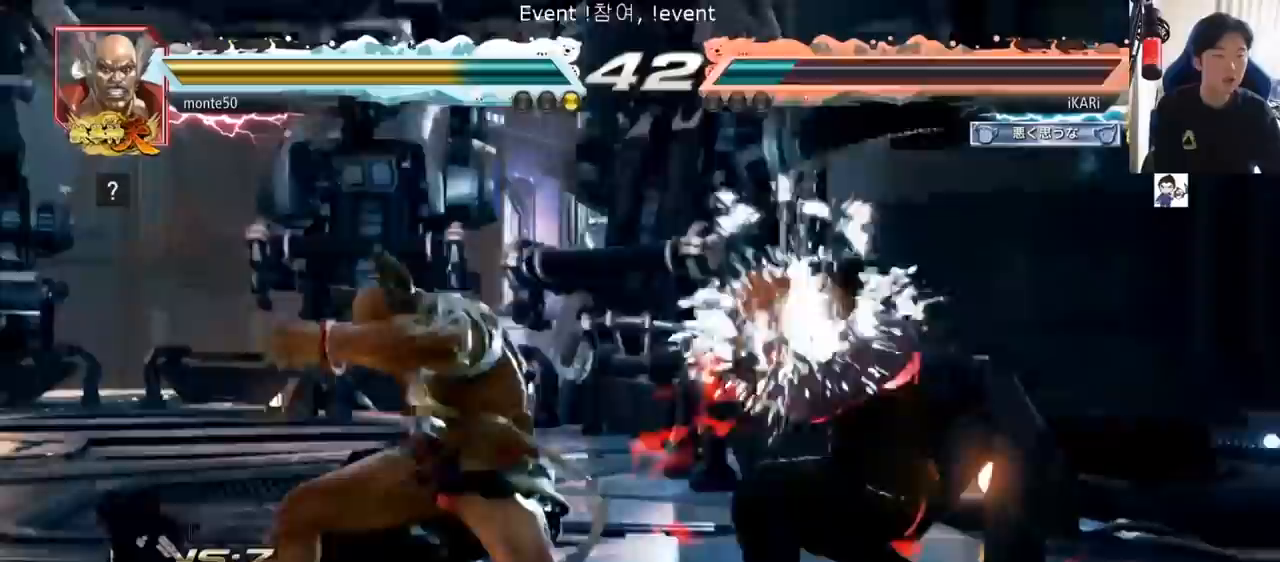
{"buttons": [], "left_stick": "center", "events": [[17, "left_stick", "center"], [267, "left_stick", "up"], [317, "left_stick", "center"]]}